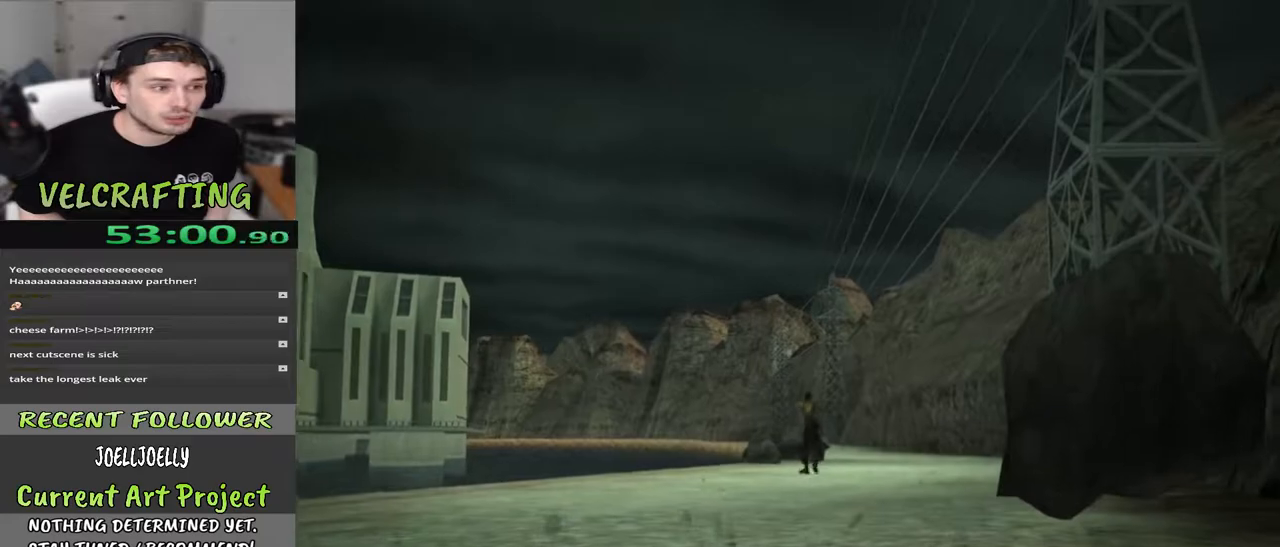
Gameplay with a controller (Xbox layout); each line is a JSON object with the inputs held at the frame after it. "events" lists button and stick changes between this image and that frame as [ms after this image, input, new state], when the widget could be followed in between. Not read: Z.
{"buttons": [], "left_stick": "down", "right_stick": "center", "events": [[267, "left_stick", "down"]]}
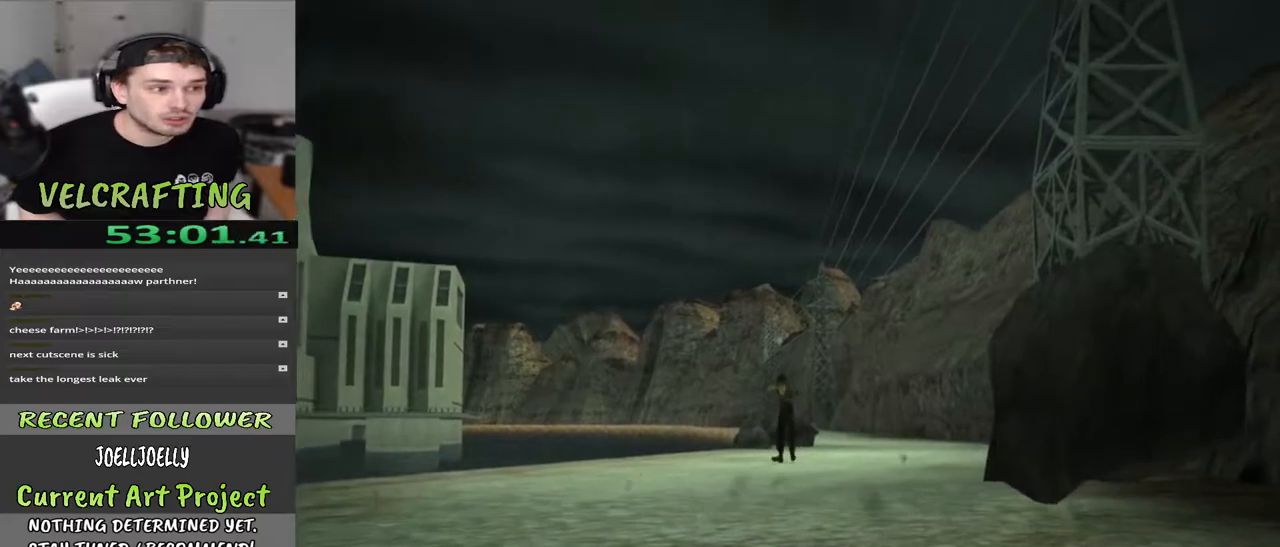
{"buttons": [], "left_stick": "down-left", "right_stick": "center", "events": [[250, "left_stick", "down-left"]]}
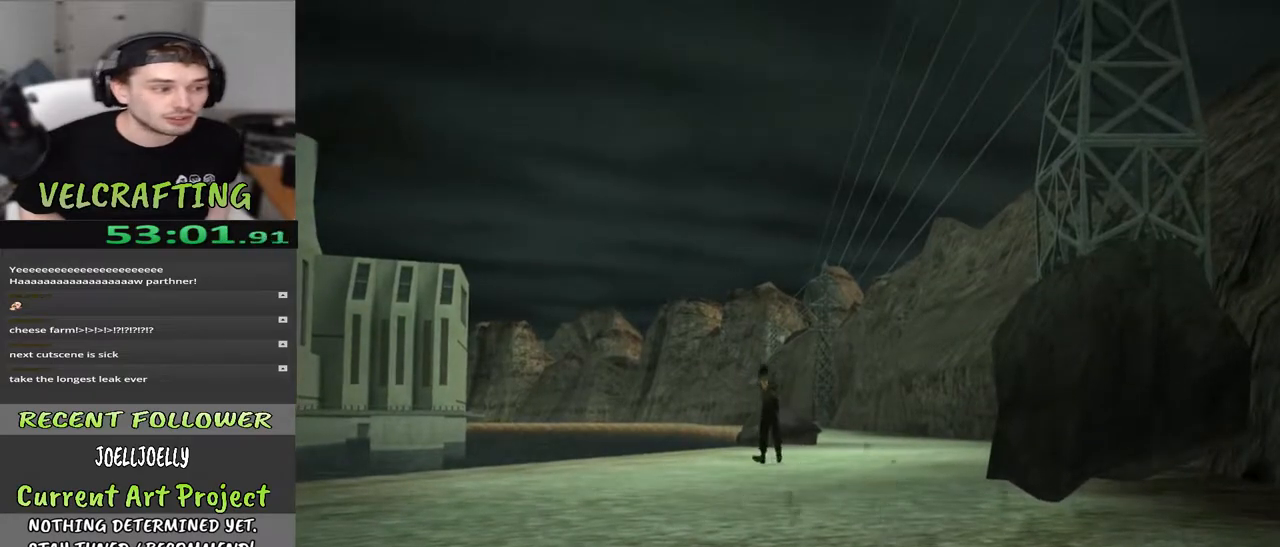
{"buttons": [], "left_stick": "down-left", "right_stick": "center", "events": []}
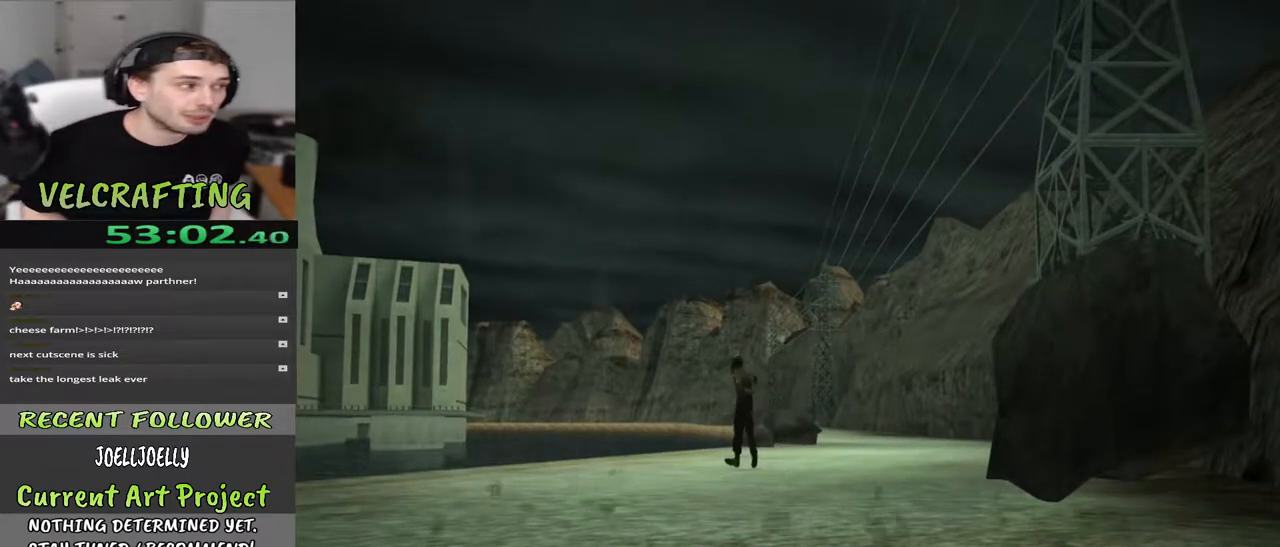
{"buttons": [], "left_stick": "down", "right_stick": "center", "events": [[100, "left_stick", "center"], [267, "left_stick", "down"]]}
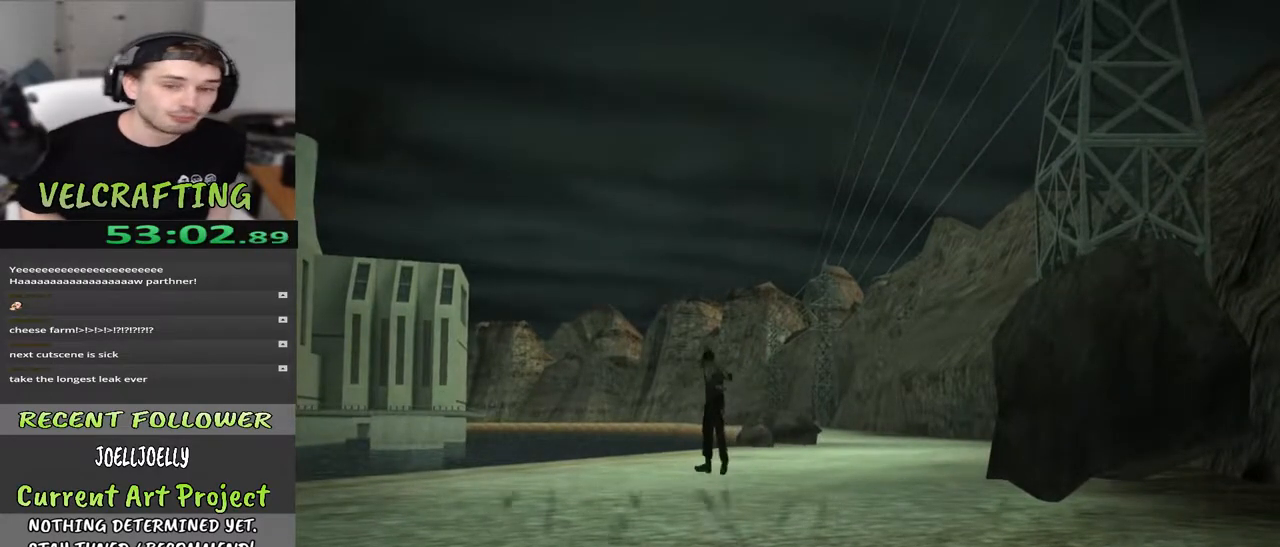
{"buttons": [], "left_stick": "down", "right_stick": "center", "events": []}
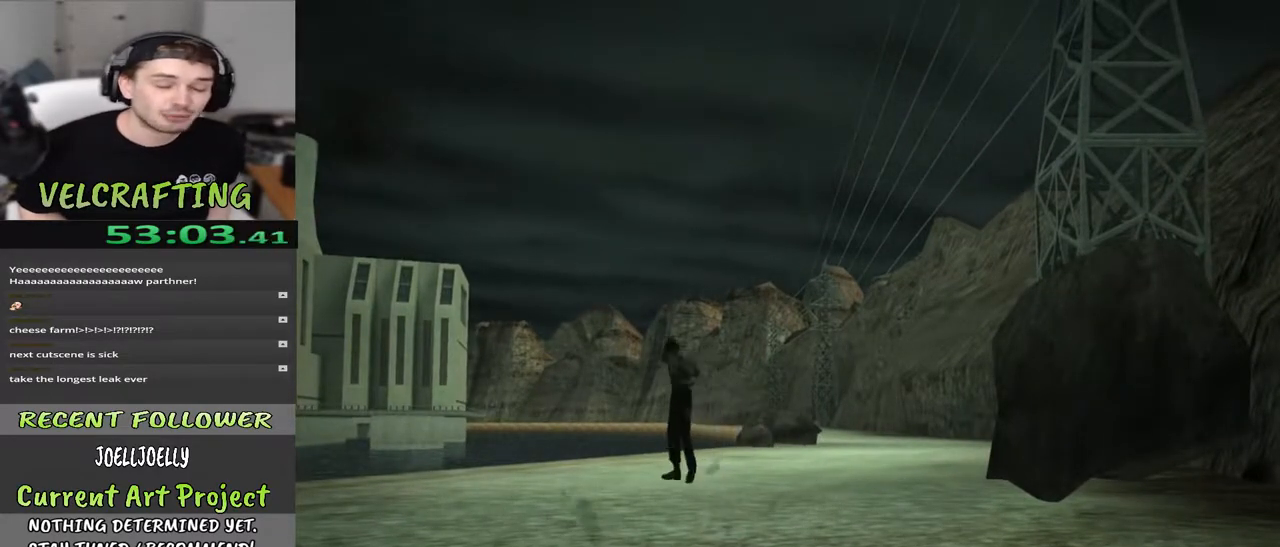
{"buttons": [], "left_stick": "down-left", "right_stick": "center", "events": [[267, "left_stick", "down-left"]]}
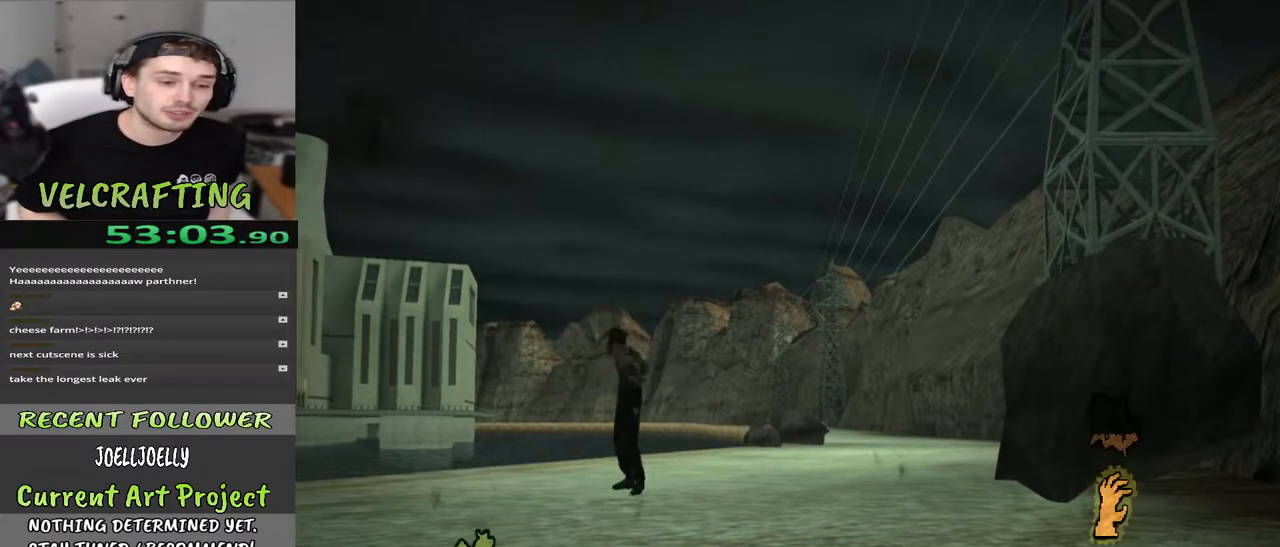
{"buttons": [], "left_stick": "down-left", "right_stick": "center", "events": []}
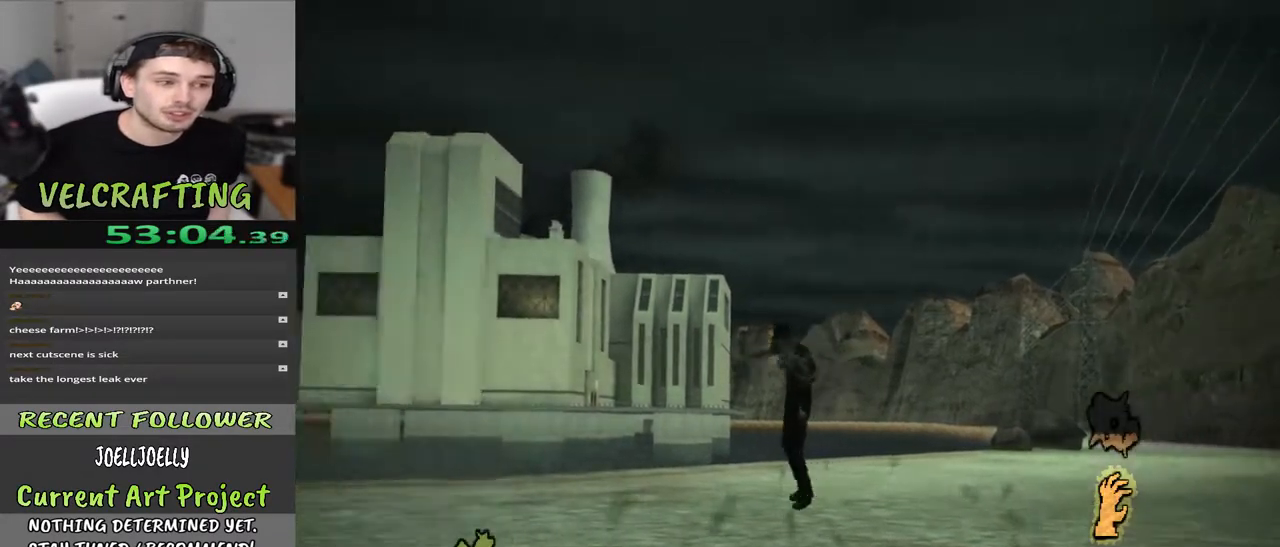
{"buttons": [], "left_stick": "down-left", "right_stick": "center", "events": []}
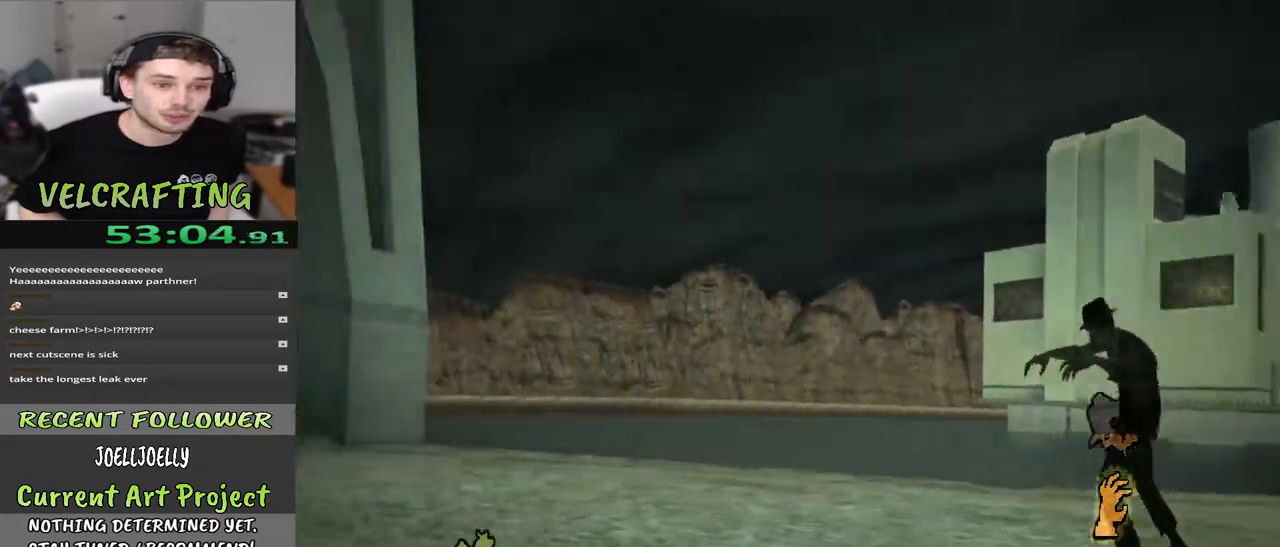
{"buttons": [], "left_stick": "up", "right_stick": "center", "events": [[83, "left_stick", "left"], [233, "left_stick", "center"], [400, "left_stick", "up"]]}
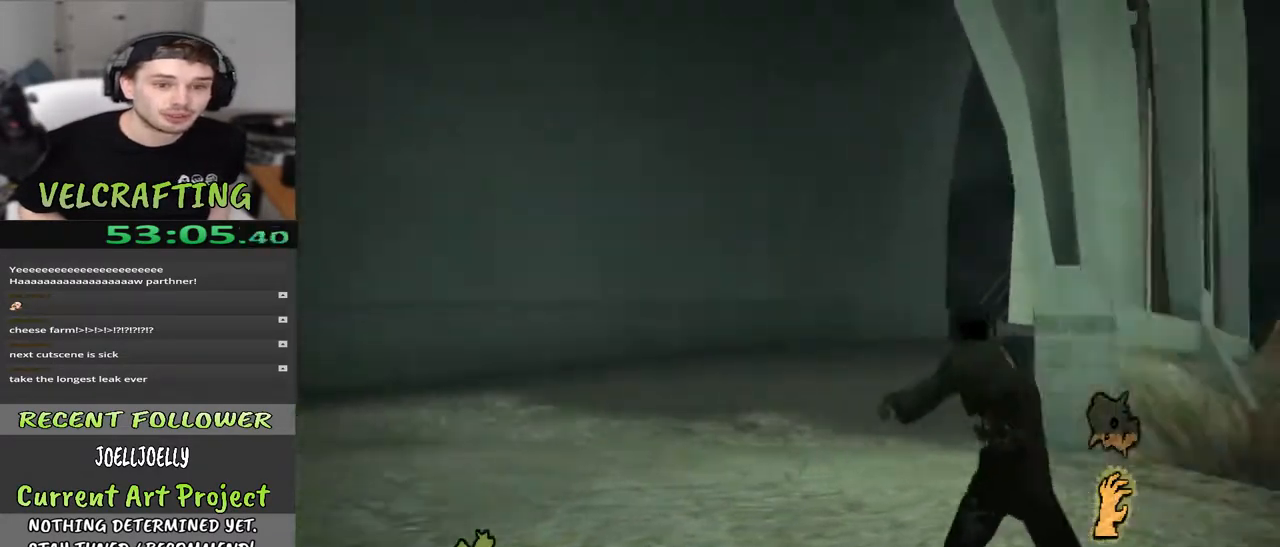
{"buttons": [], "left_stick": "up", "right_stick": "center", "events": []}
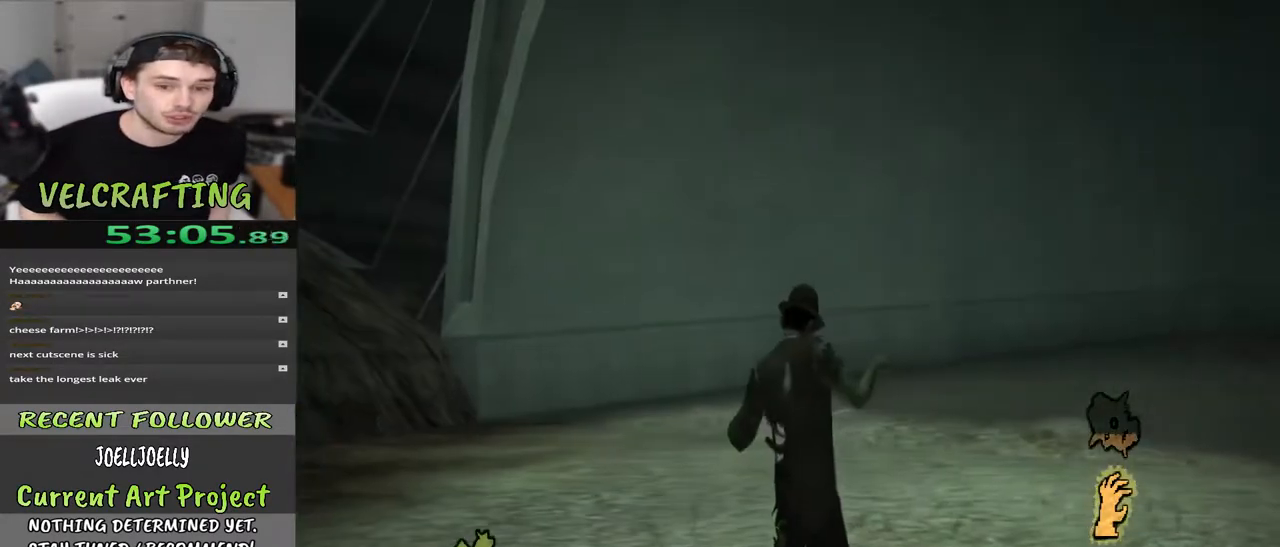
{"buttons": [], "left_stick": "up", "right_stick": "right", "events": [[33, "right_stick", "right"], [150, "left_stick", "center"], [217, "right_stick", "center"], [300, "left_stick", "up"], [483, "right_stick", "right"]]}
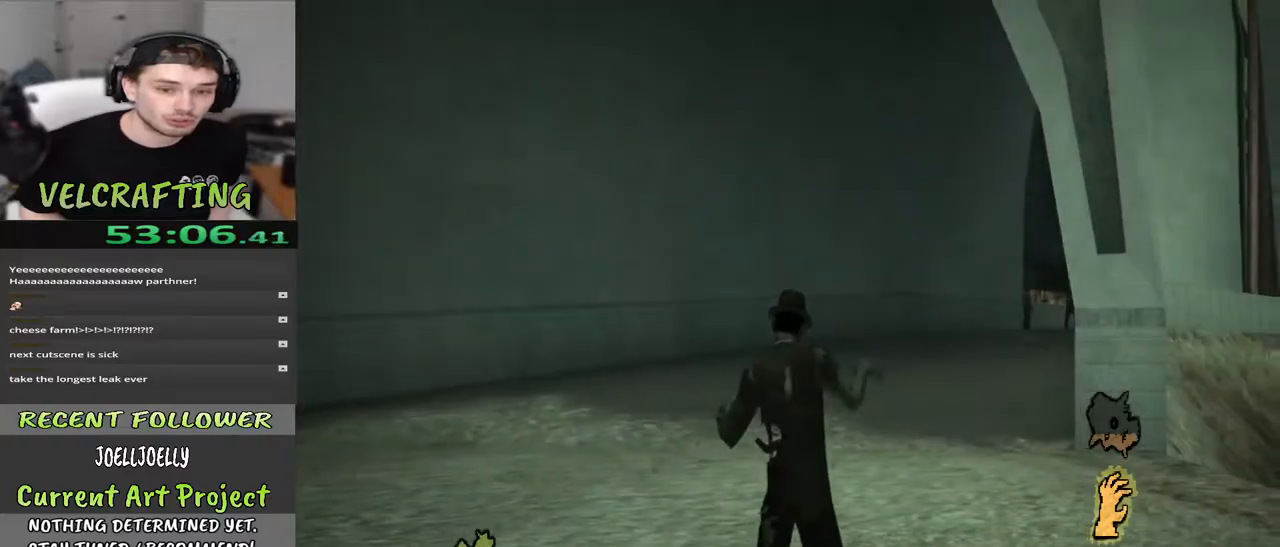
{"buttons": [], "left_stick": "up", "right_stick": "center", "events": [[133, "right_stick", "center"]]}
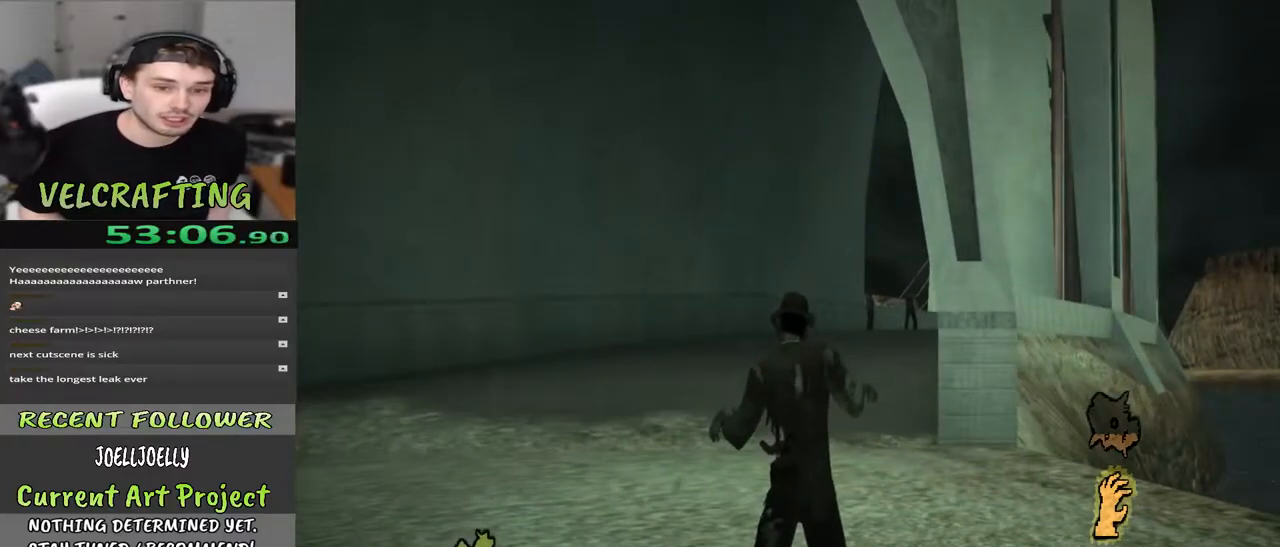
{"buttons": [], "left_stick": "up", "right_stick": "center", "events": []}
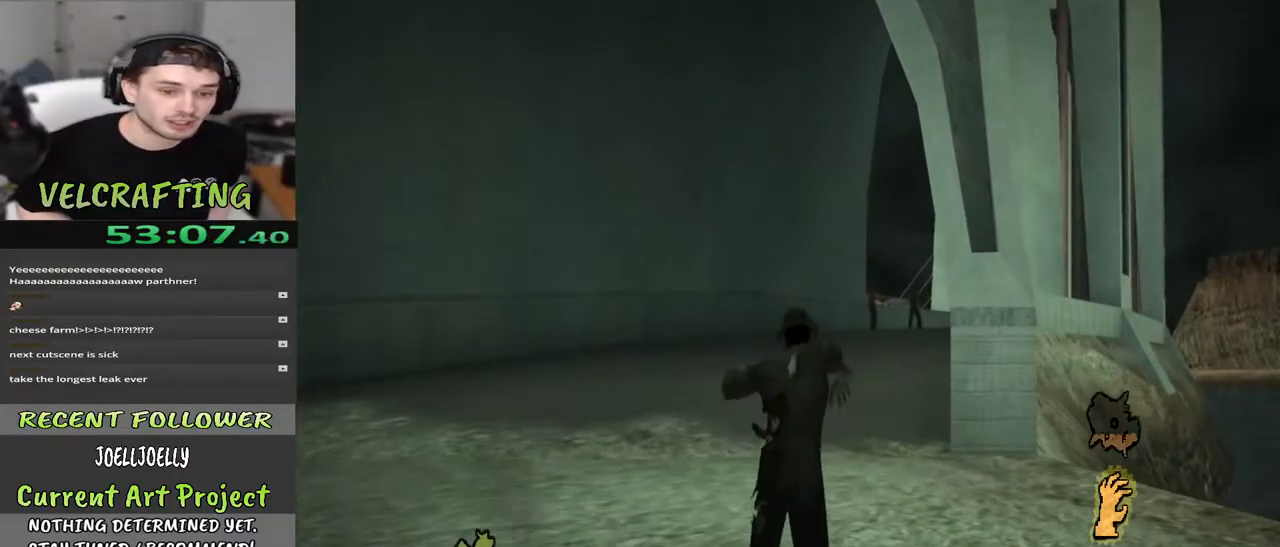
{"buttons": [], "left_stick": "up", "right_stick": "center", "events": []}
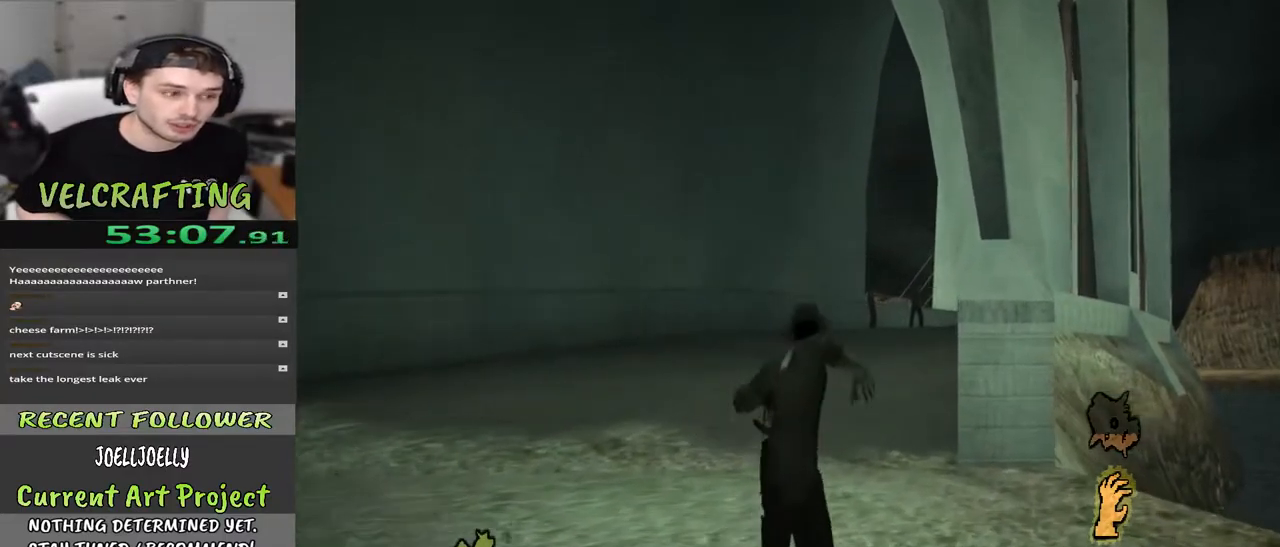
{"buttons": [], "left_stick": "up", "right_stick": "center", "events": []}
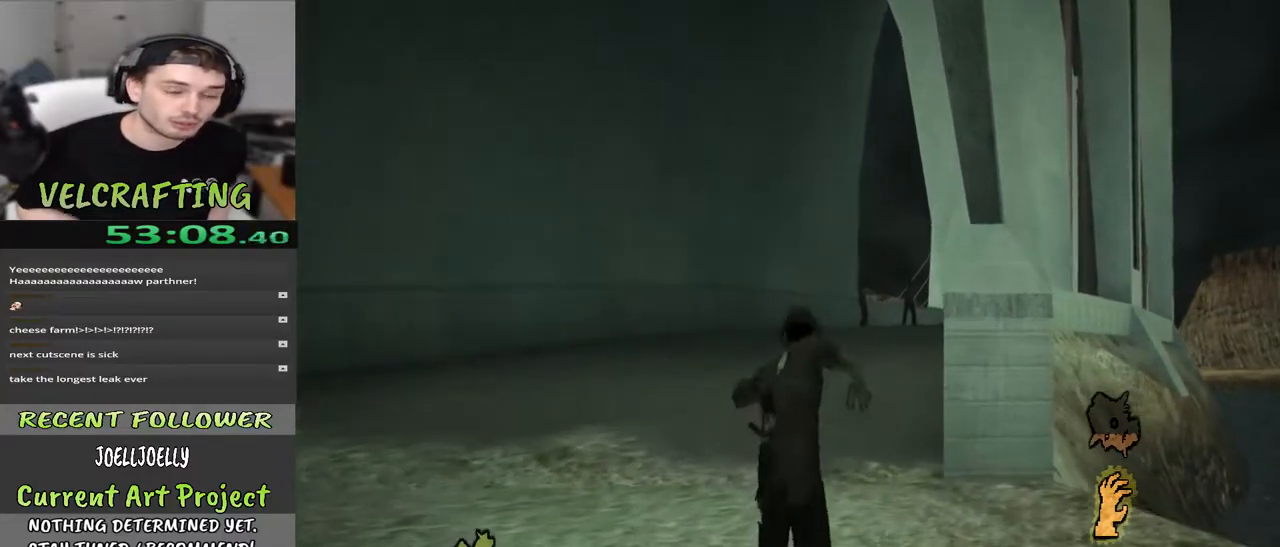
{"buttons": [], "left_stick": "up", "right_stick": "center", "events": []}
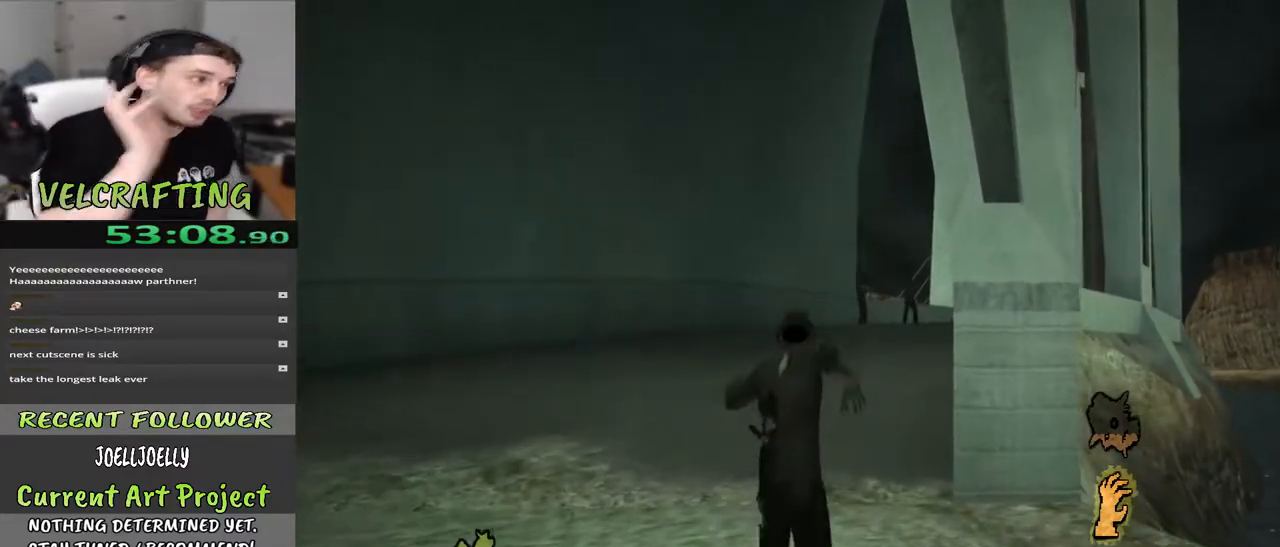
{"buttons": [], "left_stick": "up", "right_stick": "center", "events": []}
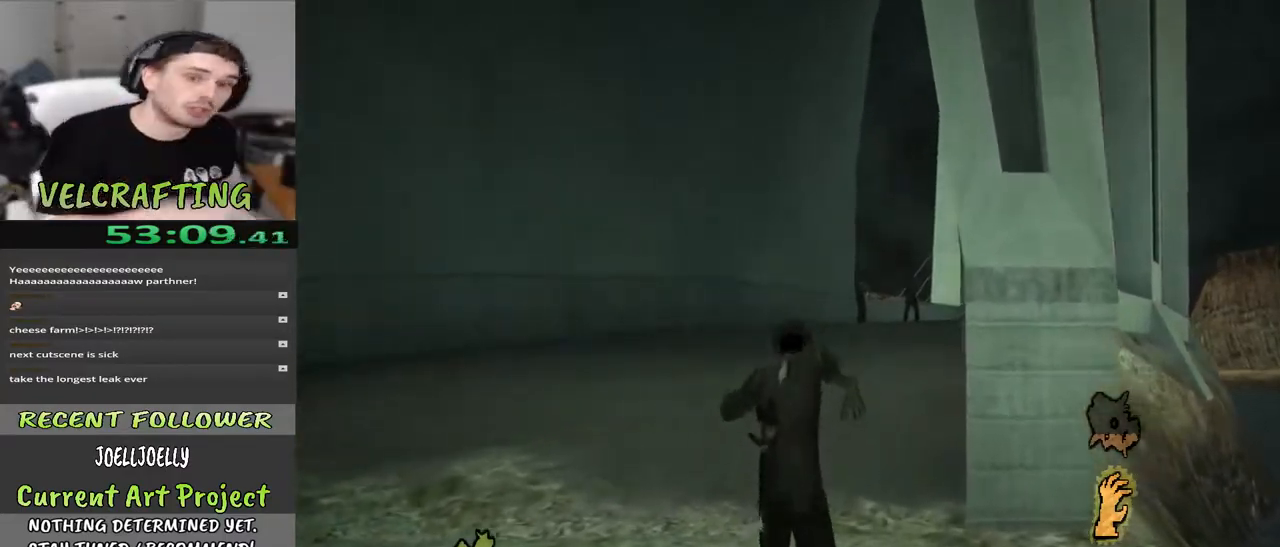
{"buttons": [], "left_stick": "up", "right_stick": "center", "events": []}
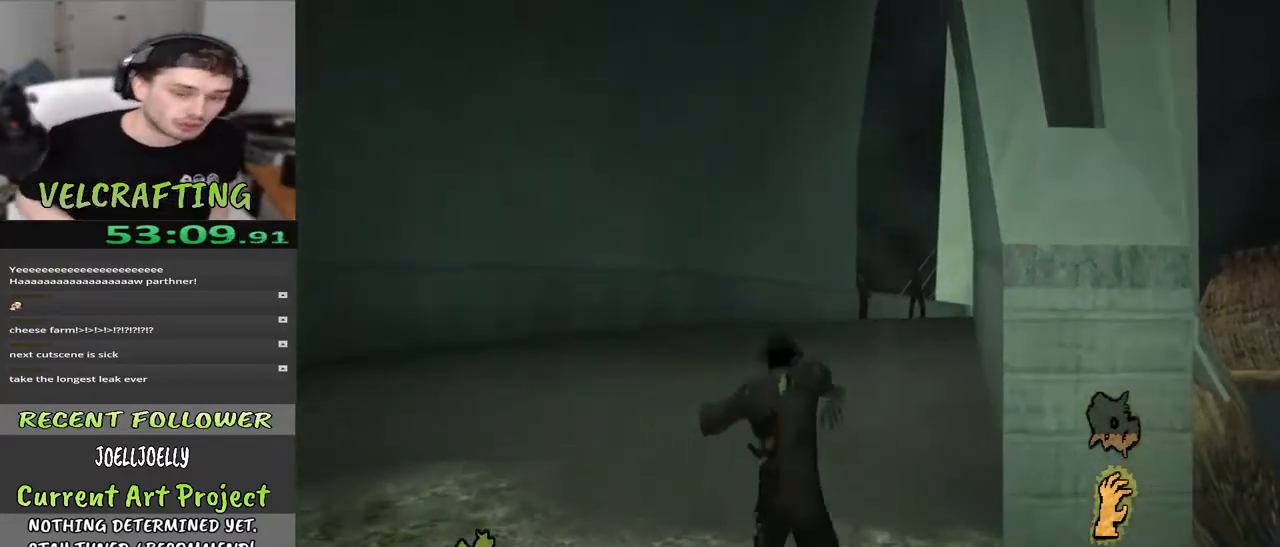
{"buttons": [], "left_stick": "up", "right_stick": "center", "events": []}
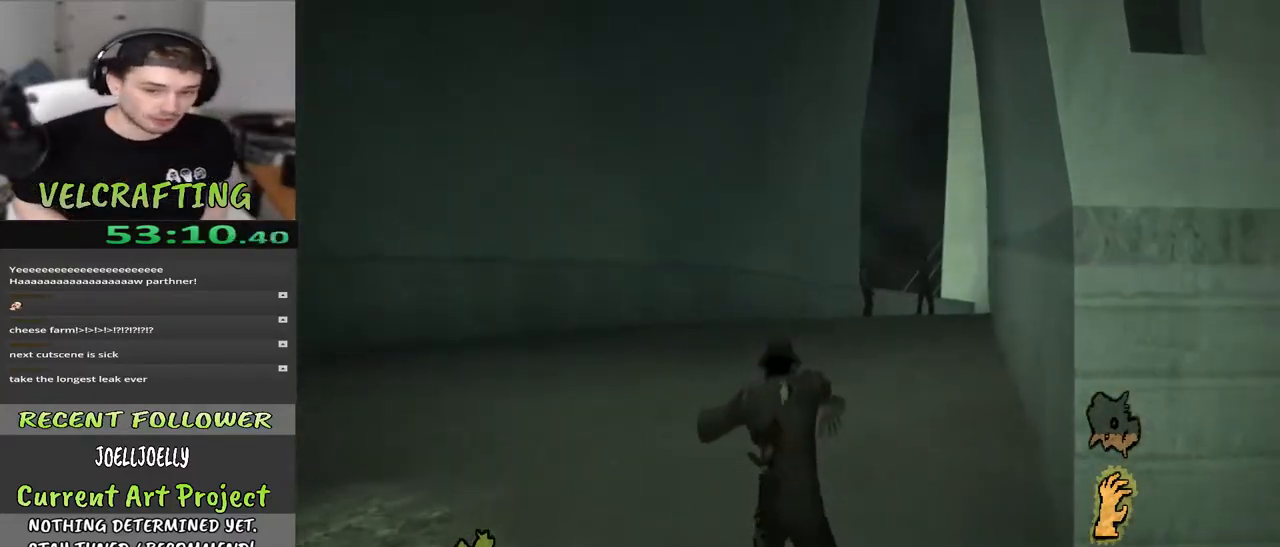
{"buttons": [], "left_stick": "up", "right_stick": "center", "events": []}
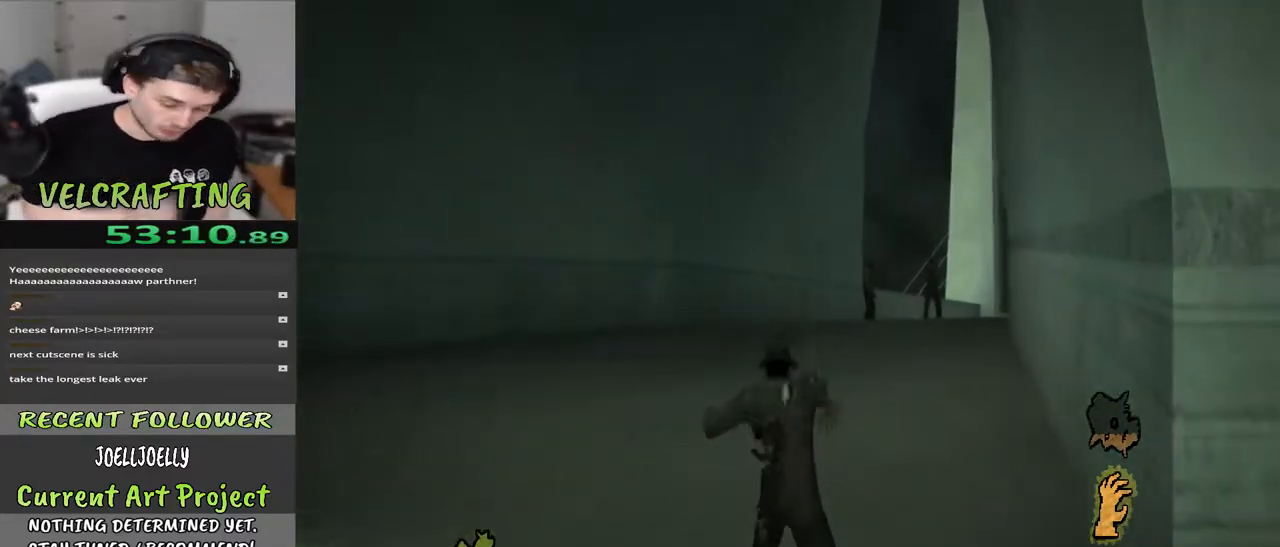
{"buttons": [], "left_stick": "up", "right_stick": "center", "events": []}
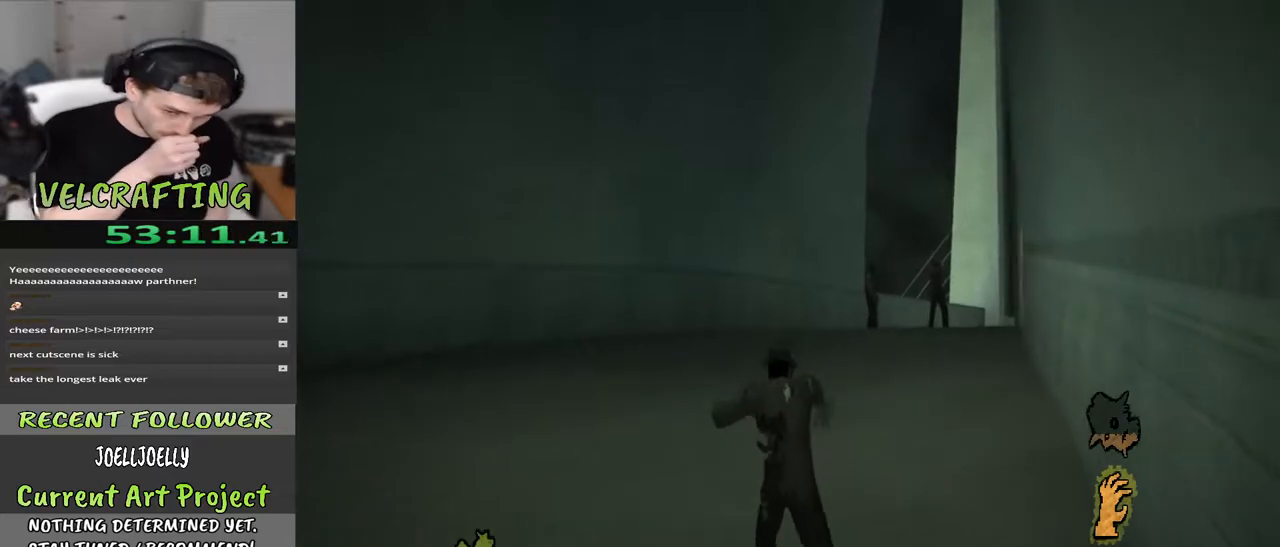
{"buttons": [], "left_stick": "up", "right_stick": "center", "events": []}
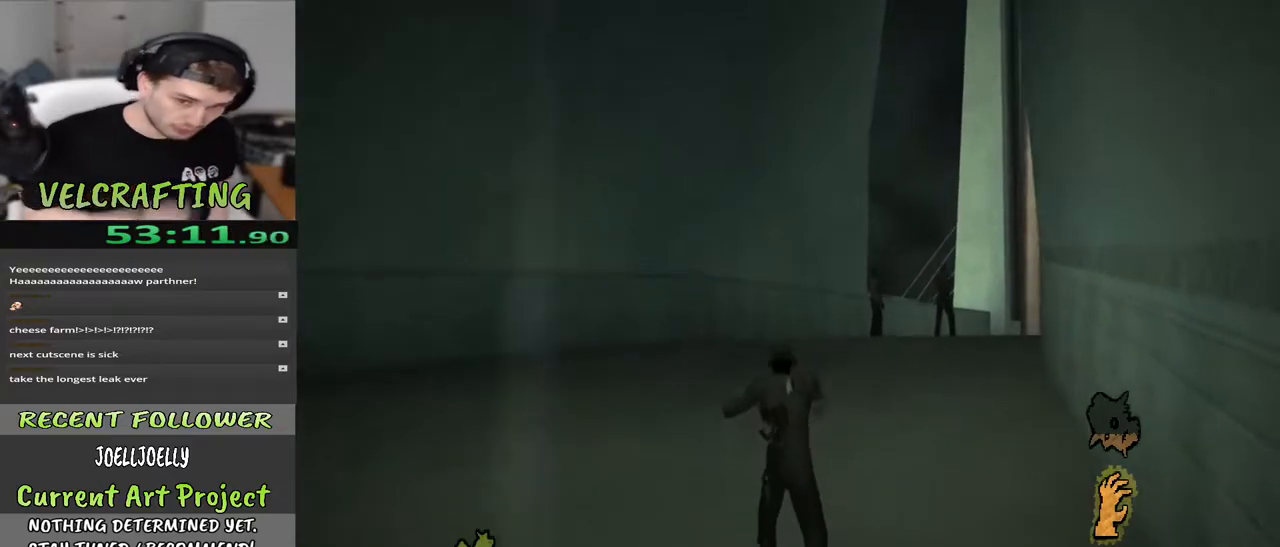
{"buttons": [], "left_stick": "up", "right_stick": "center", "events": []}
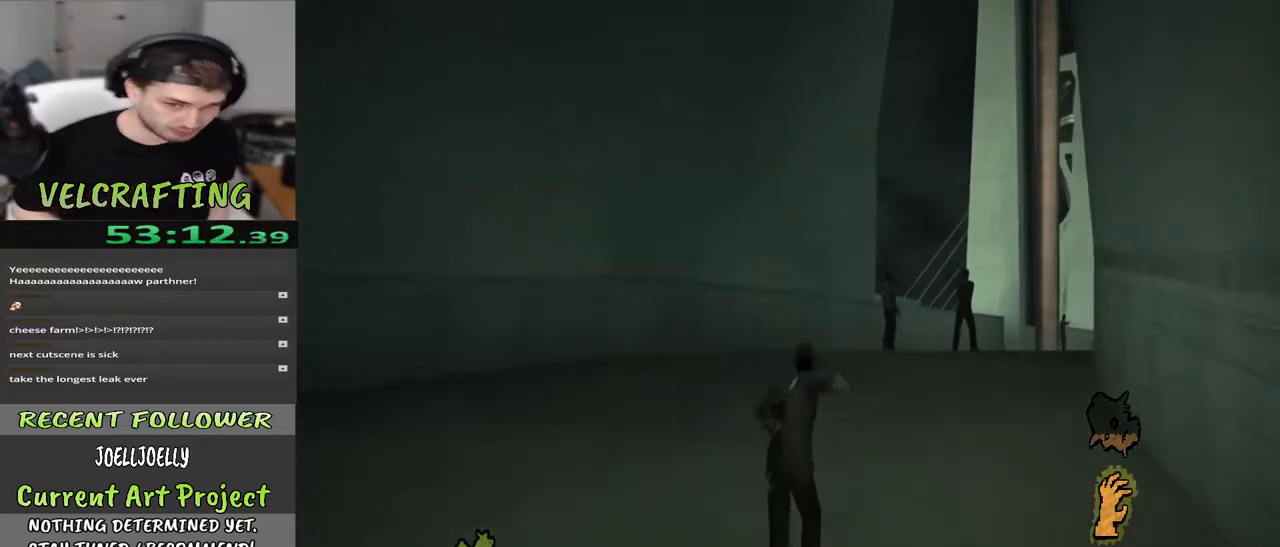
{"buttons": [], "left_stick": "up", "right_stick": "center", "events": [[183, "right_stick", "right"], [367, "right_stick", "center"]]}
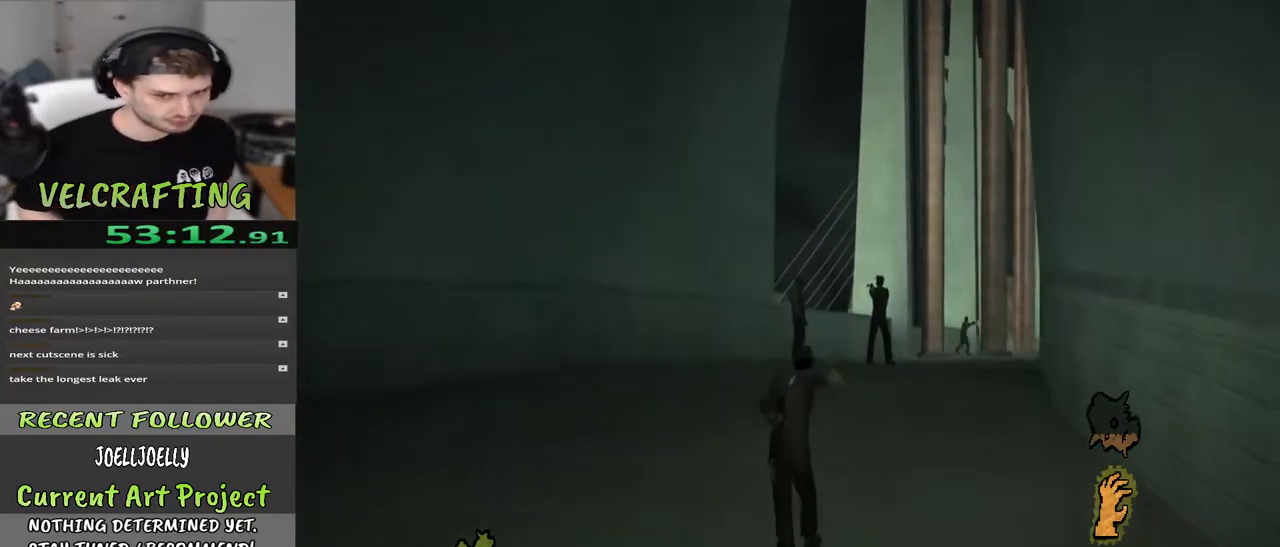
{"buttons": [], "left_stick": "up", "right_stick": "right", "events": [[33, "right_stick", "down-right"], [217, "right_stick", "center"], [450, "right_stick", "right"]]}
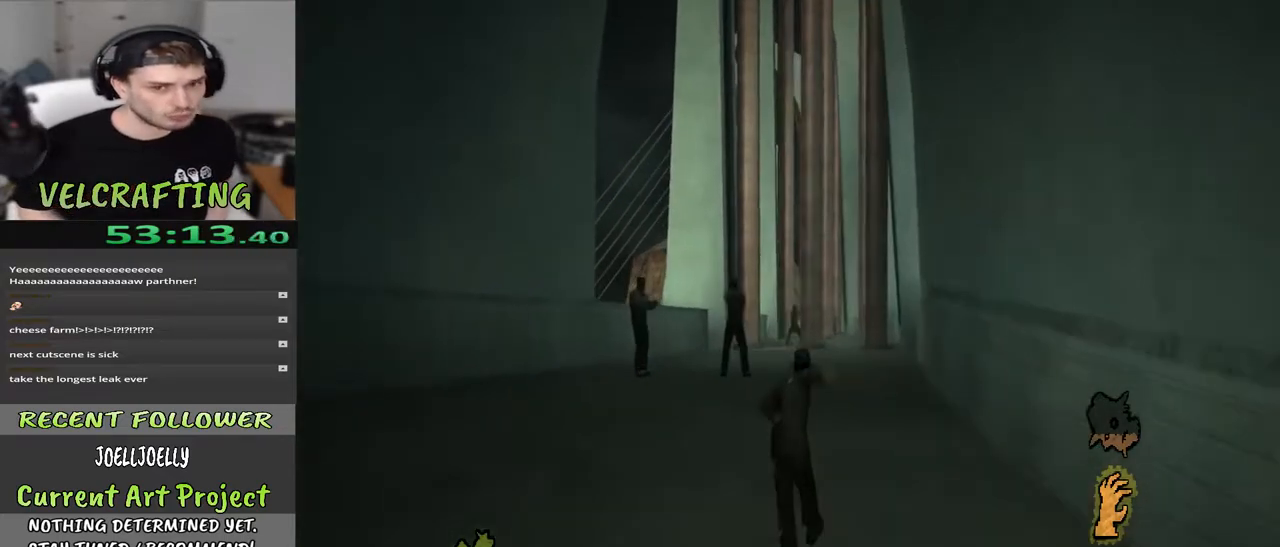
{"buttons": [], "left_stick": "up", "right_stick": "center", "events": [[67, "right_stick", "center"], [300, "right_stick", "down-right"], [467, "right_stick", "center"]]}
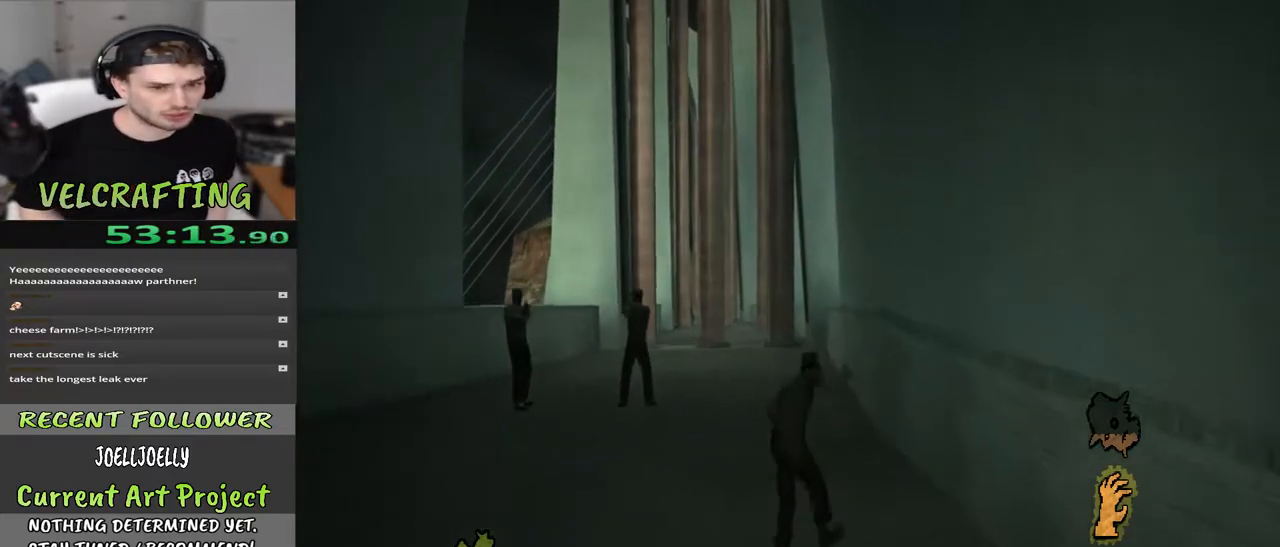
{"buttons": [], "left_stick": "up", "right_stick": "left", "events": [[350, "right_stick", "left"]]}
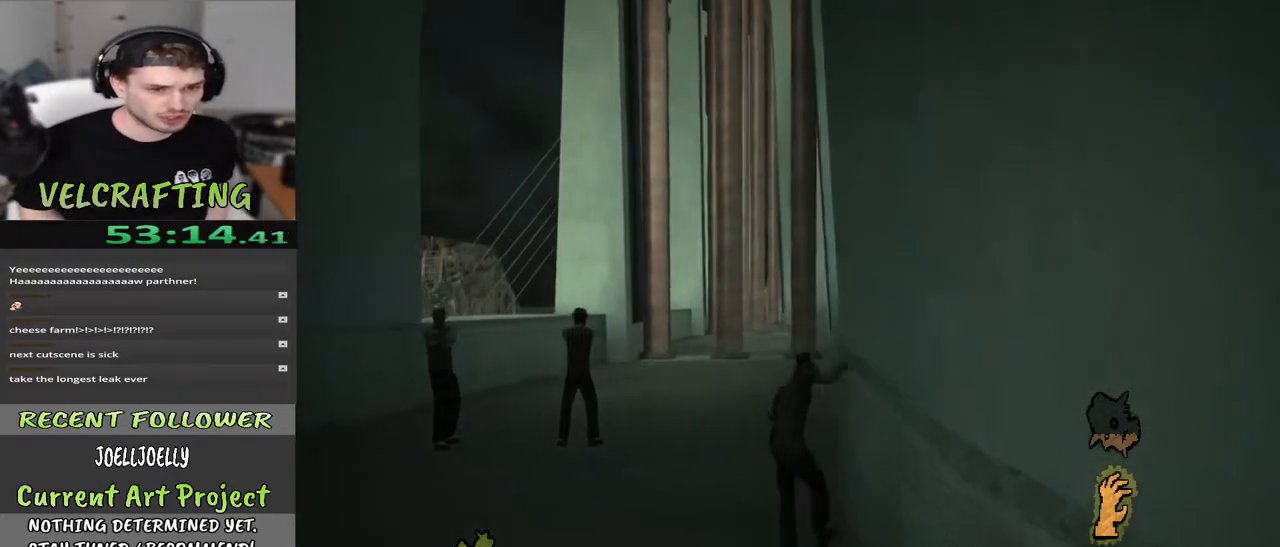
{"buttons": [], "left_stick": "up", "right_stick": "center", "events": [[17, "right_stick", "center"]]}